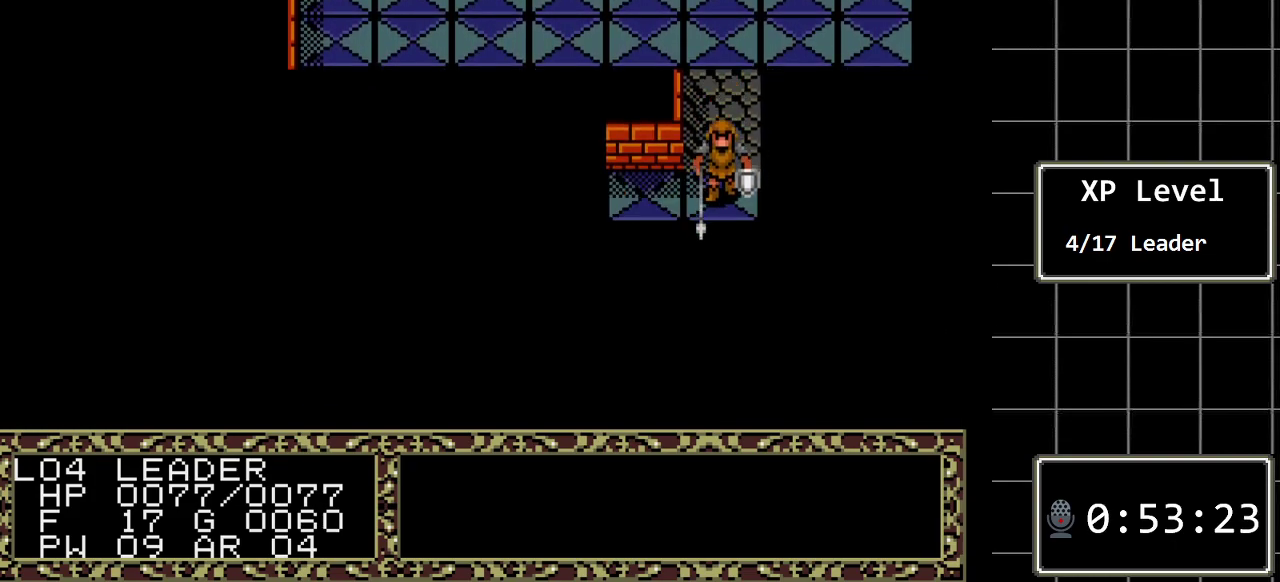
Gameplay with a controller (Xbox layout); each line is a JSON object with the inputs held at the frame after it. "events" lists button and stick changes between this image and that frame as [ms after this image, input, new state], when the widget could be followed in between. Not read: L1 L2 L3 R1 R2 R3.
{"buttons": [], "events": [[250, "DPAD_LEFT", "down"], [483, "DPAD_LEFT", "up"]]}
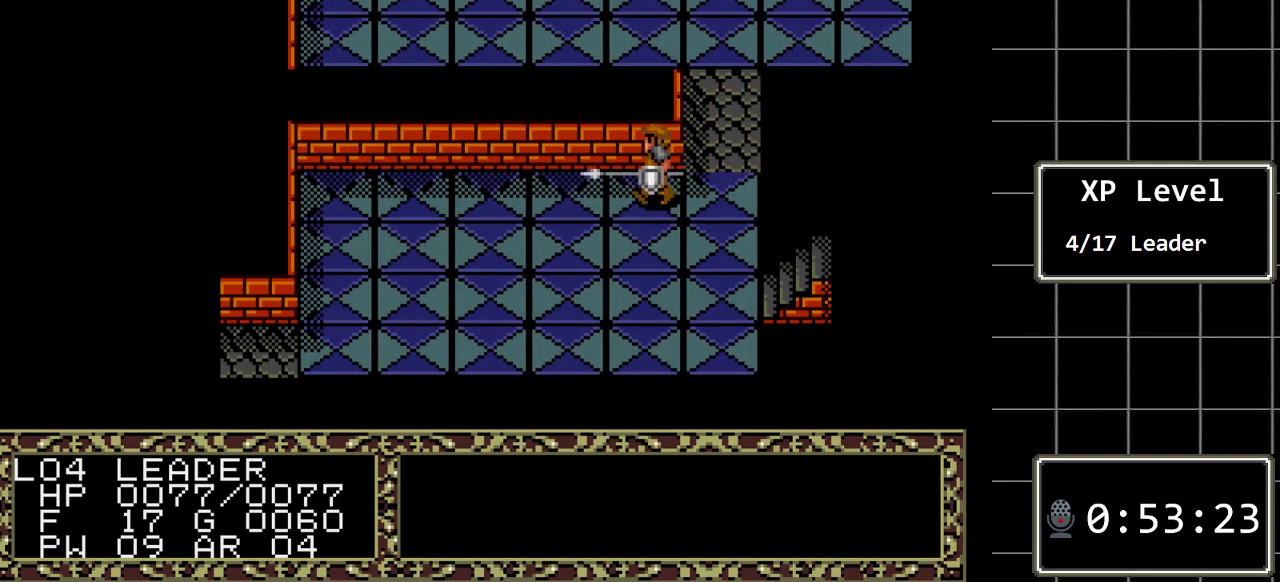
{"buttons": ["DPAD_LEFT"], "events": [[167, "DPAD_LEFT", "down"]]}
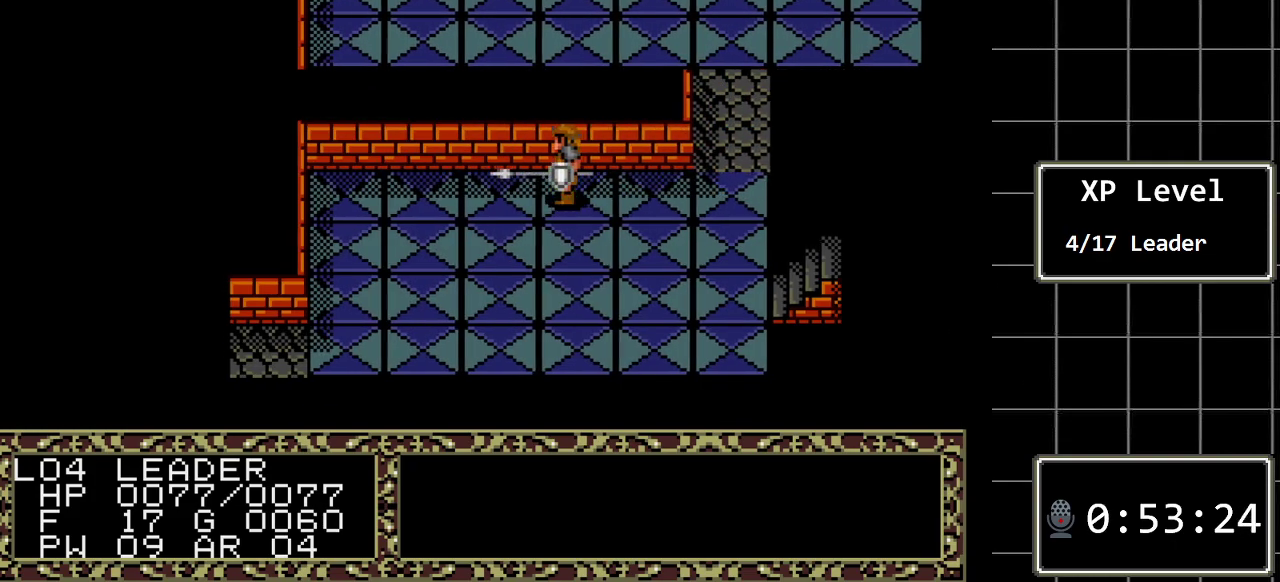
{"buttons": ["DPAD_LEFT"], "events": []}
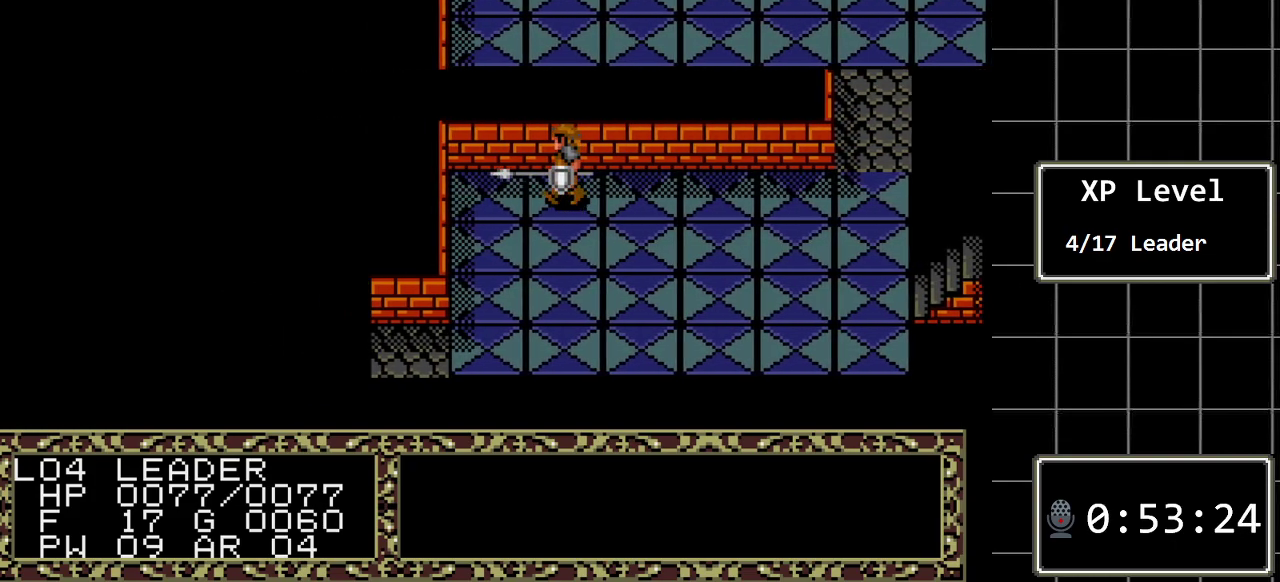
{"buttons": ["DPAD_DOWN"], "events": [[233, "DPAD_DOWN", "down"], [267, "DPAD_LEFT", "up"]]}
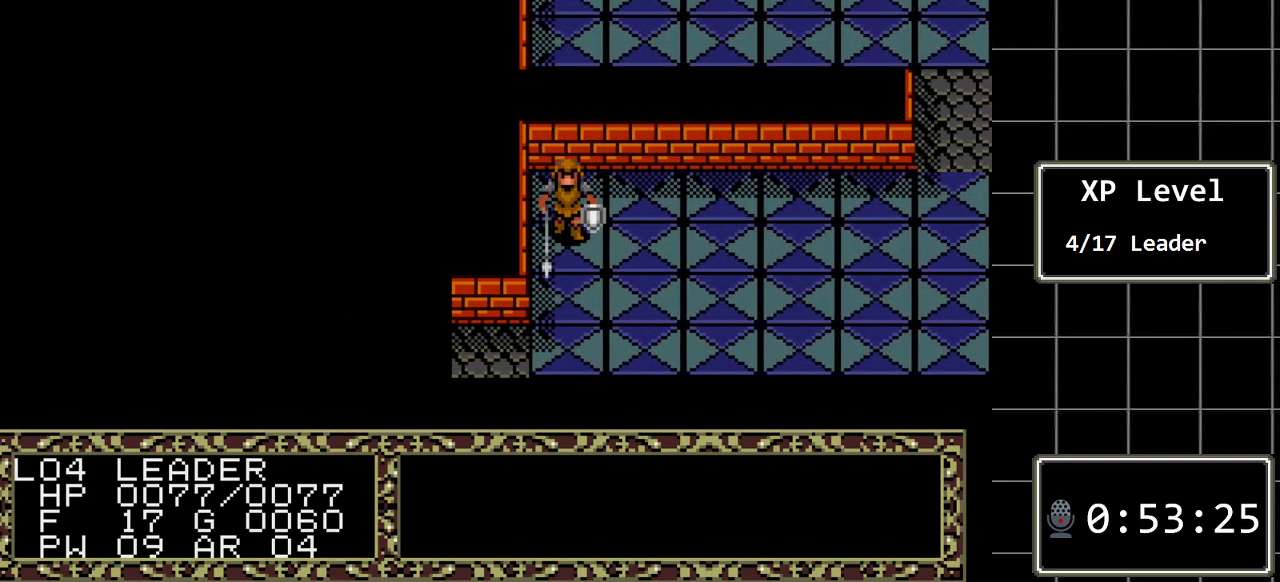
{"buttons": ["DPAD_LEFT"], "events": [[433, "DPAD_DOWN", "up"], [467, "DPAD_LEFT", "down"]]}
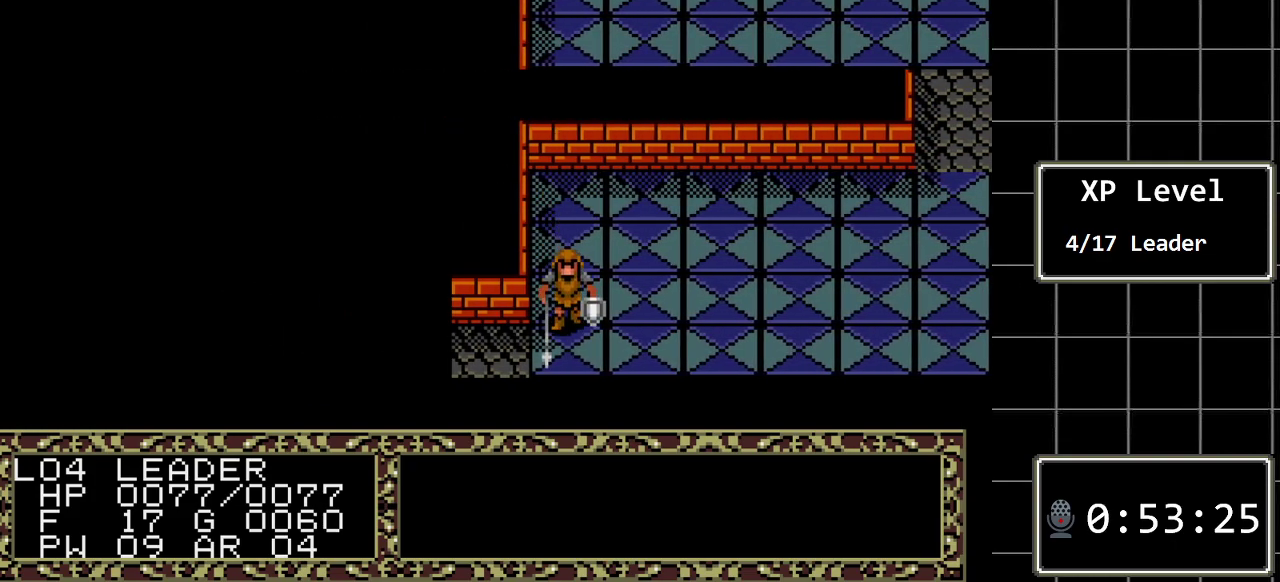
{"buttons": ["DPAD_LEFT"], "events": []}
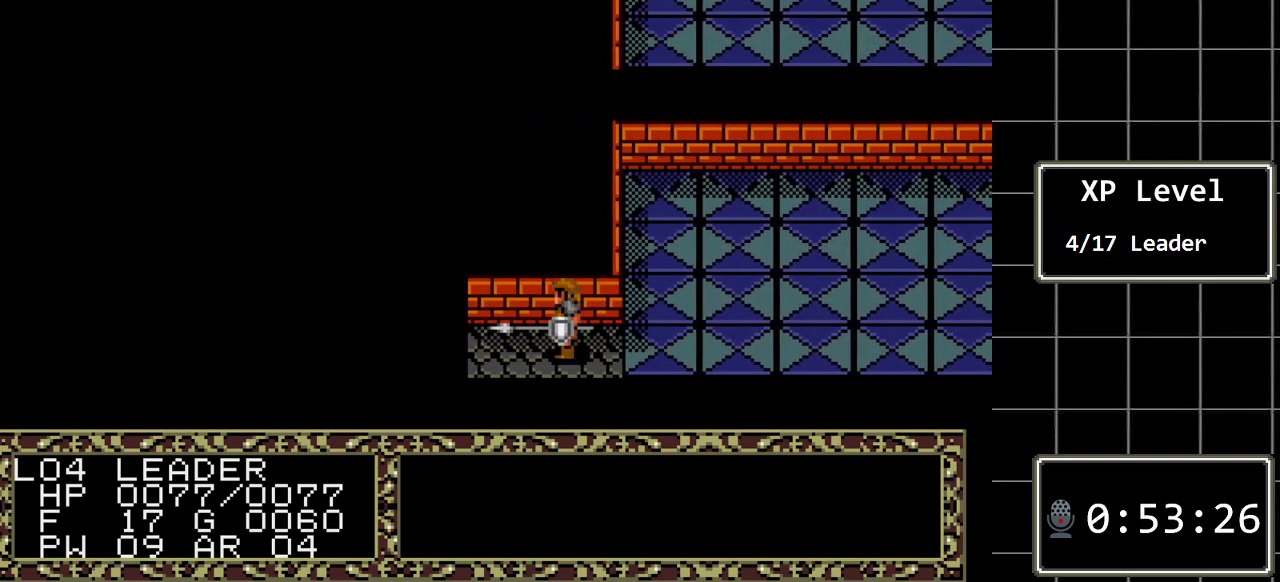
{"buttons": ["DPAD_LEFT"], "events": []}
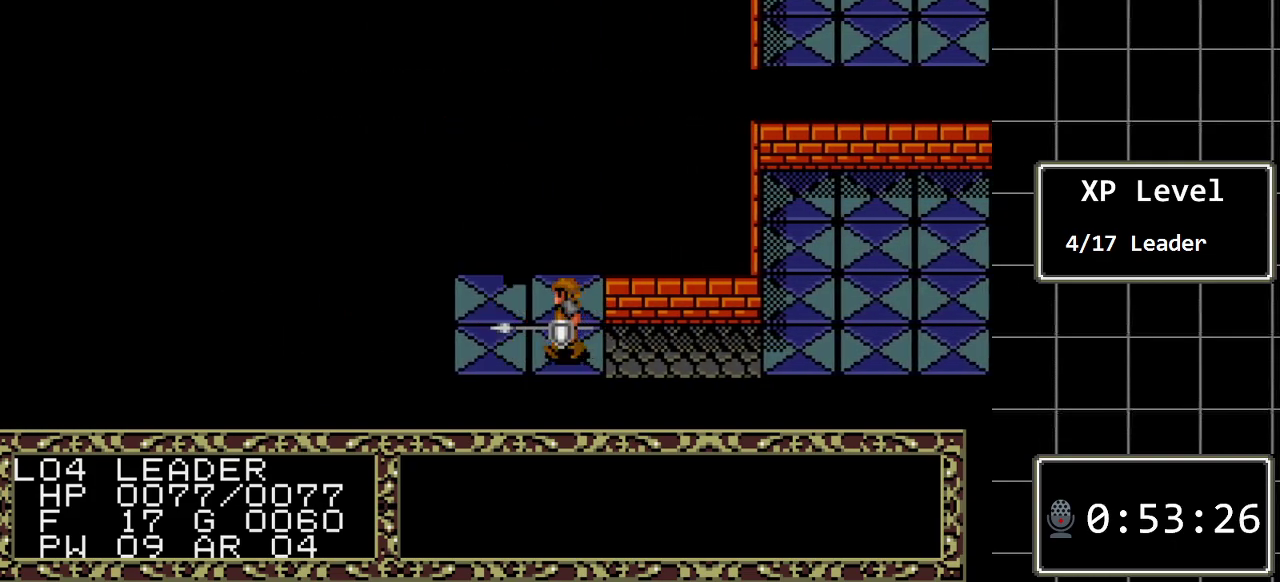
{"buttons": [], "events": [[50, "DPAD_LEFT", "up"]]}
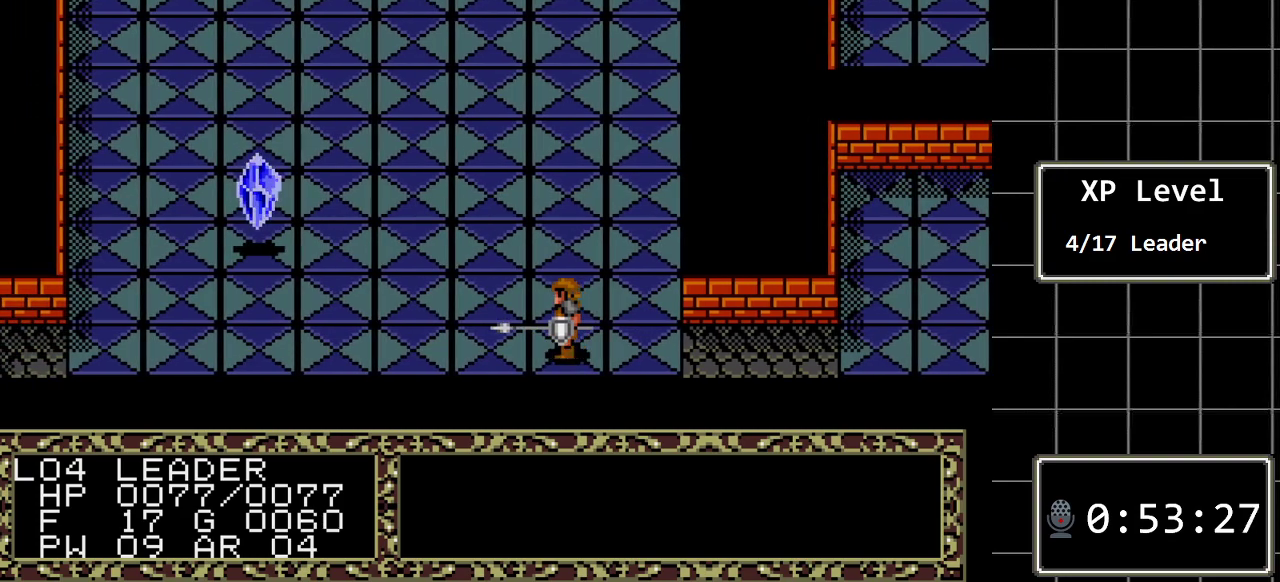
{"buttons": ["DPAD_LEFT"], "events": [[217, "DPAD_LEFT", "down"]]}
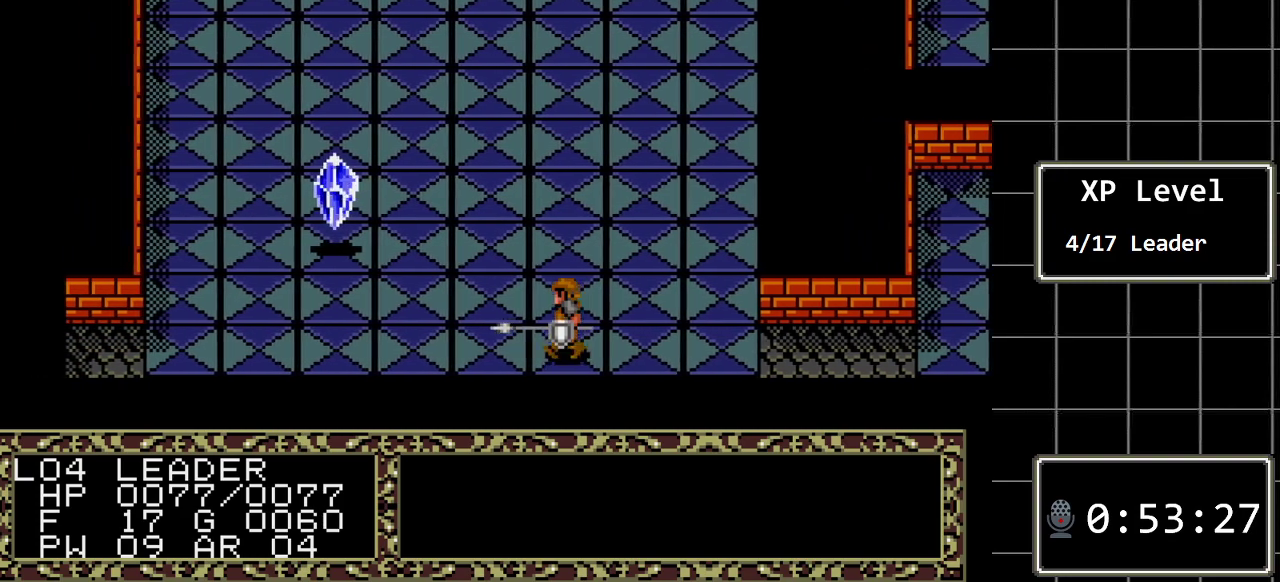
{"buttons": [], "events": [[333, "DPAD_LEFT", "up"]]}
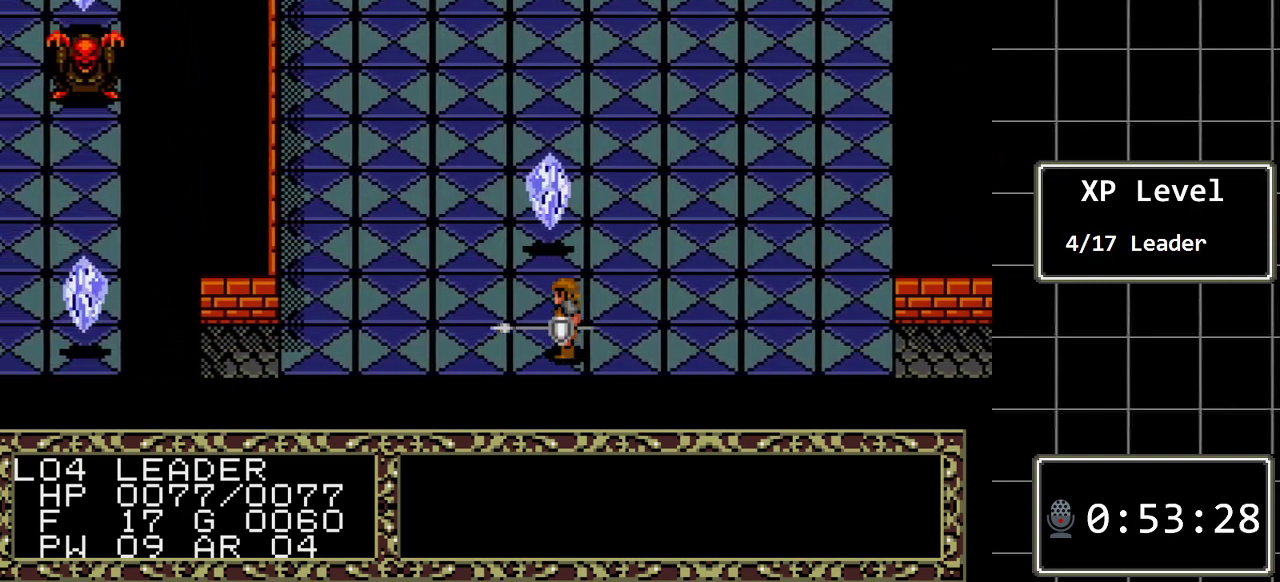
{"buttons": ["DPAD_UP"], "events": [[383, "DPAD_UP", "down"]]}
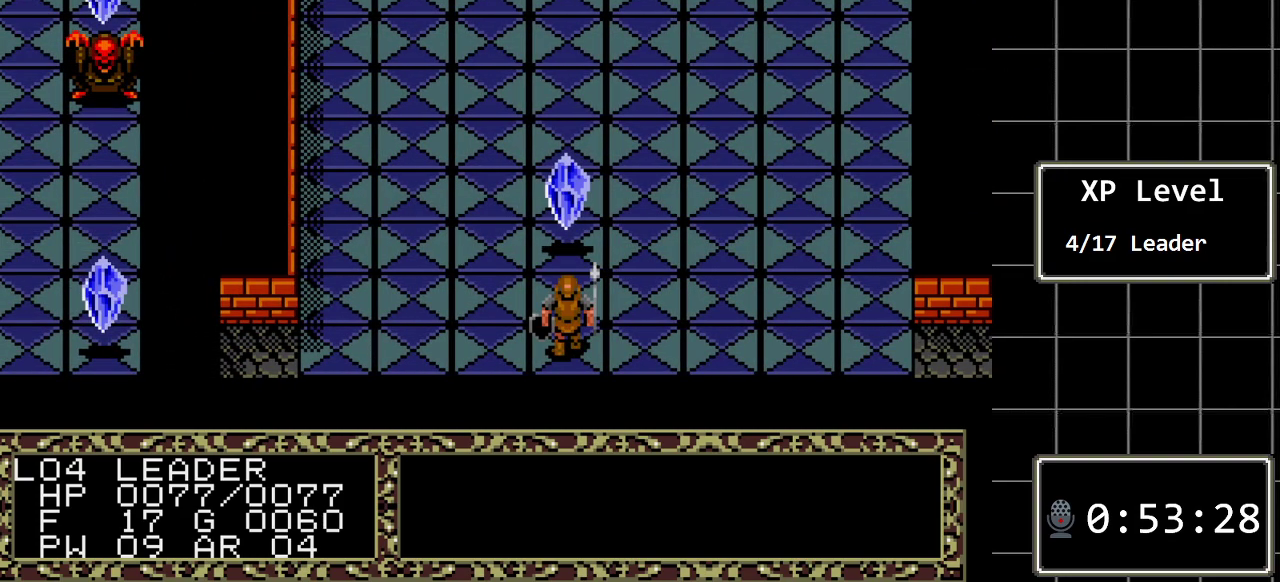
{"buttons": [], "events": [[33, "DPAD_UP", "up"]]}
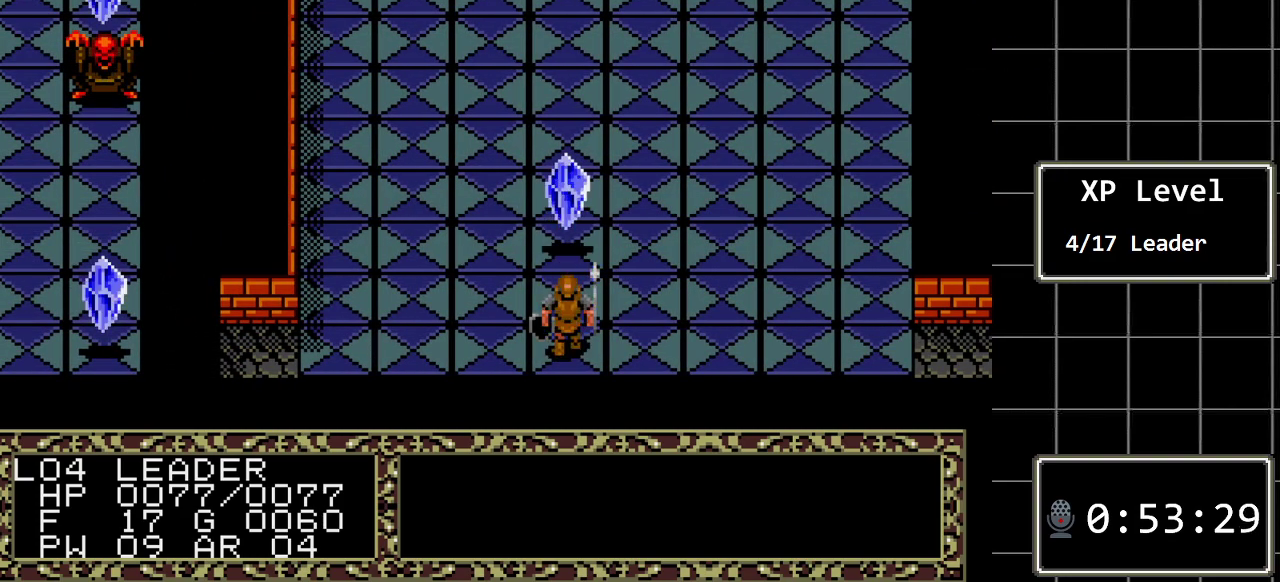
{"buttons": [], "events": []}
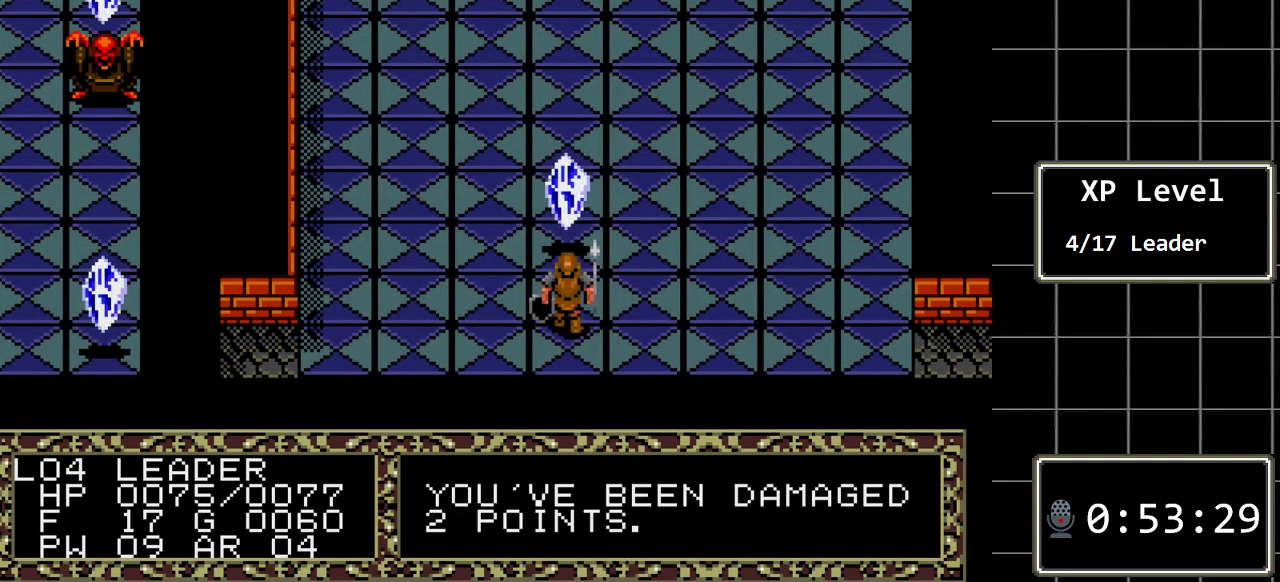
{"buttons": ["DPAD_UP"], "events": [[250, "DPAD_UP", "down"]]}
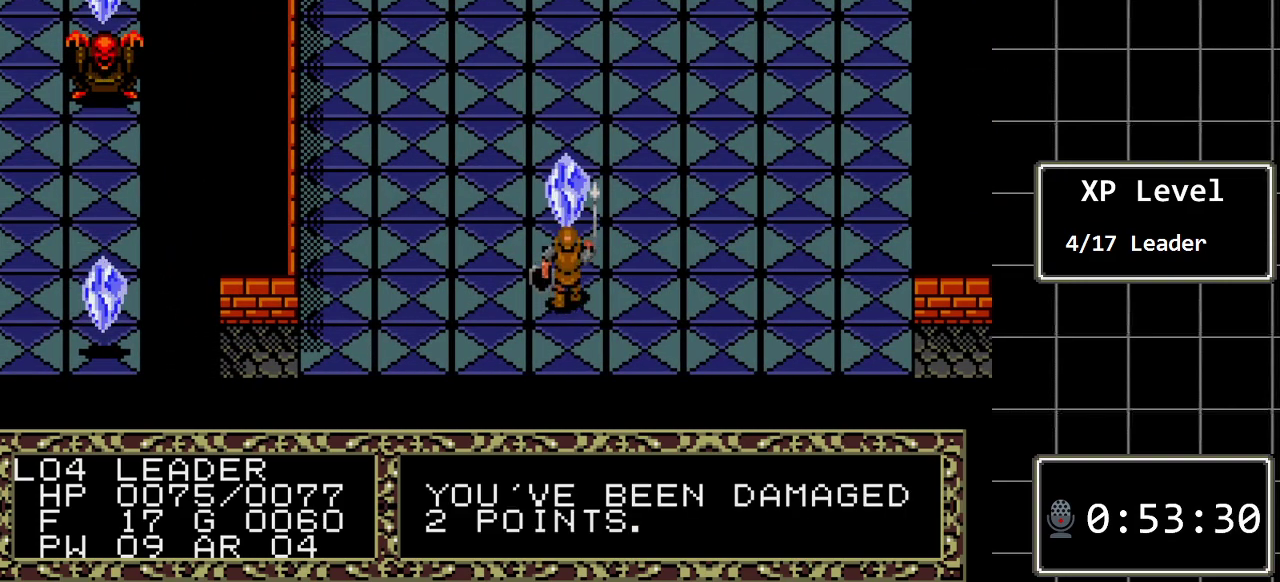
{"buttons": [], "events": [[17, "DPAD_UP", "up"]]}
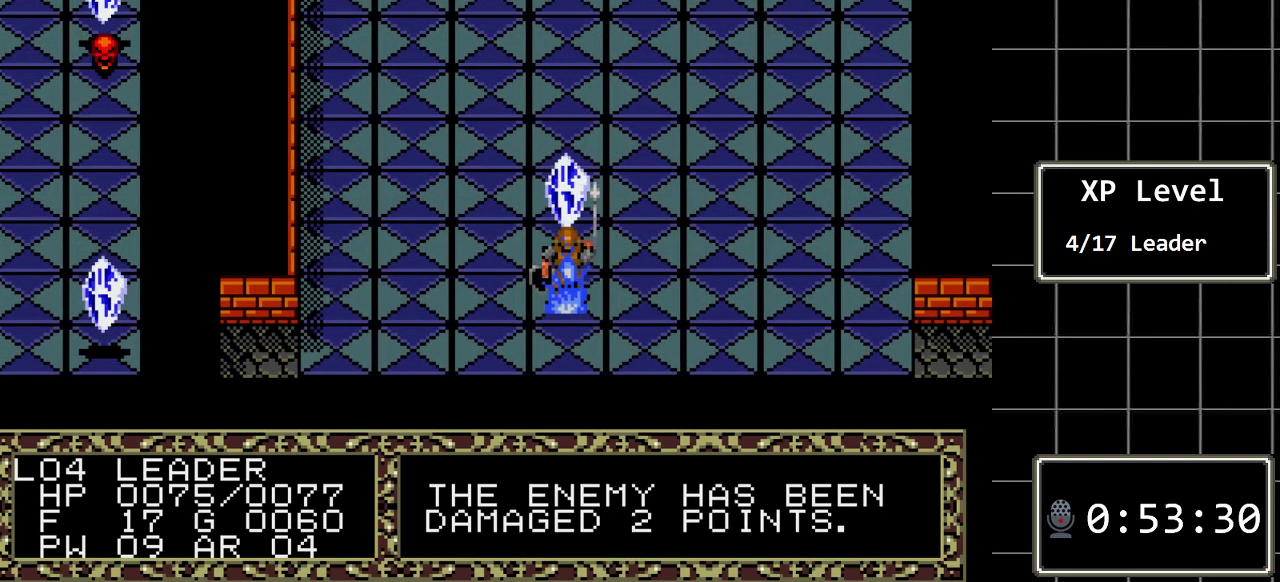
{"buttons": [], "events": []}
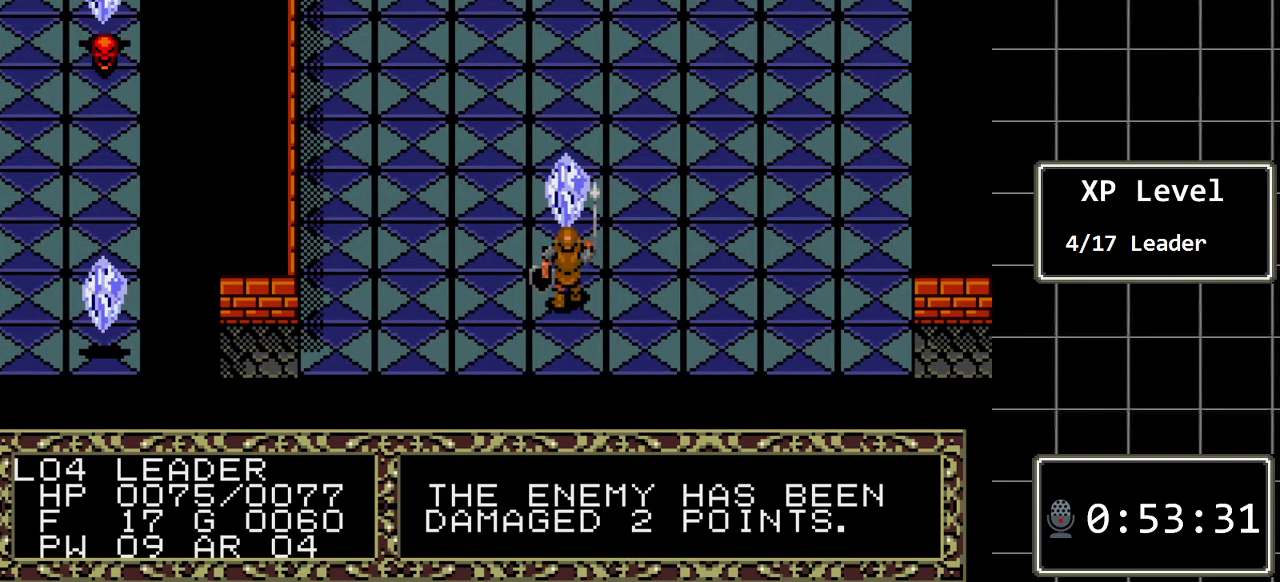
{"buttons": ["DPAD_UP"], "events": [[383, "DPAD_UP", "down"]]}
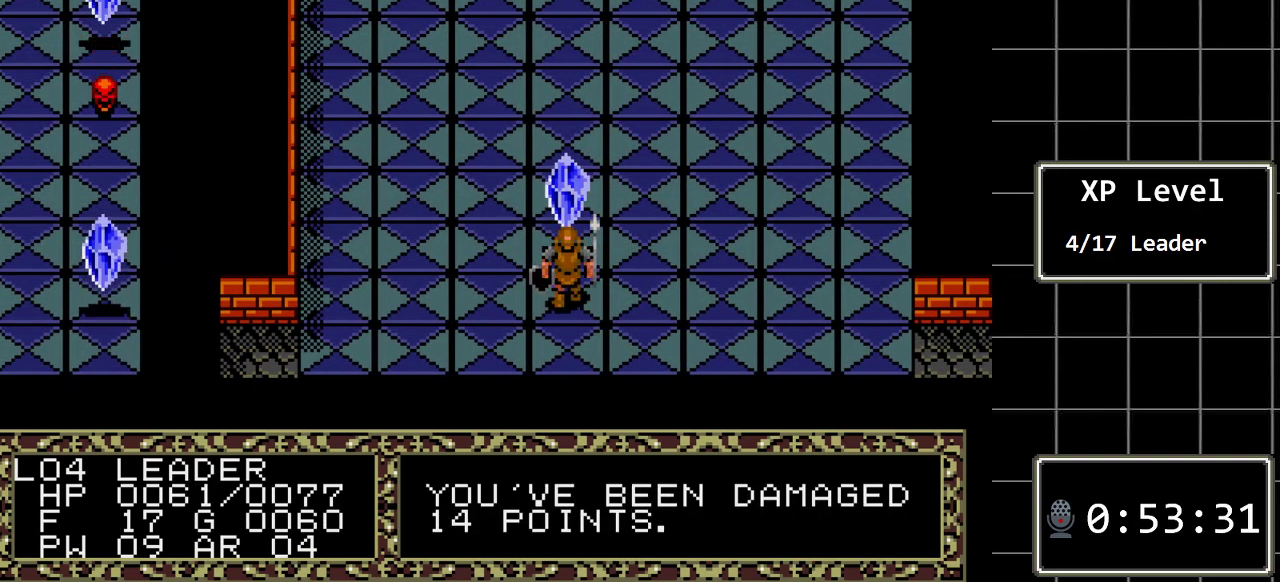
{"buttons": [], "events": [[167, "DPAD_UP", "up"]]}
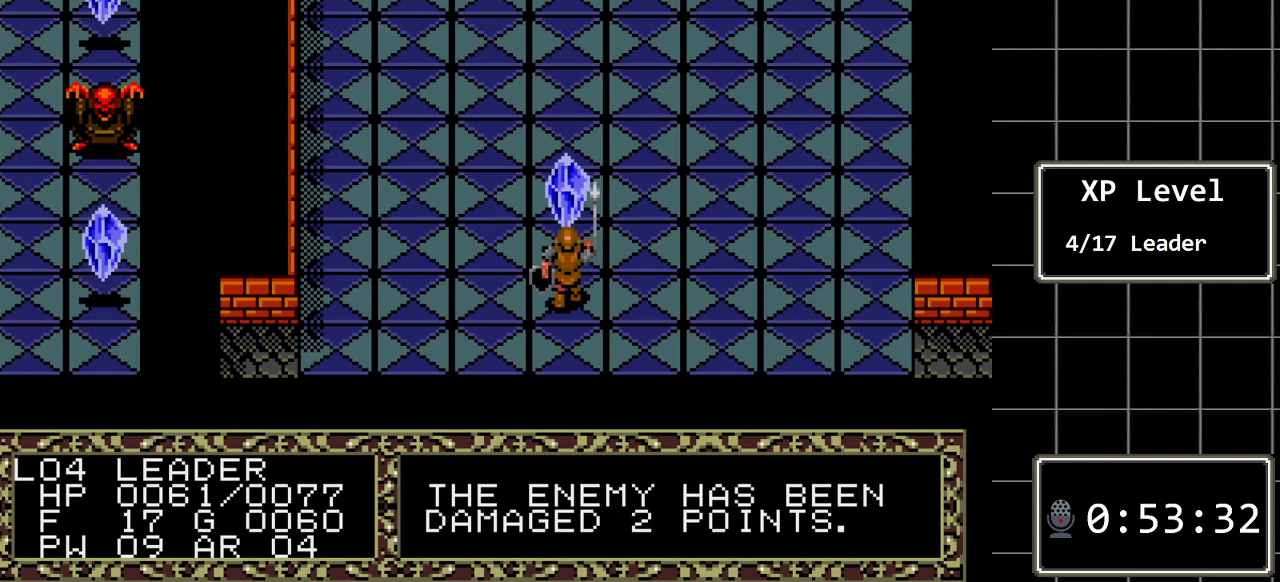
{"buttons": [], "events": []}
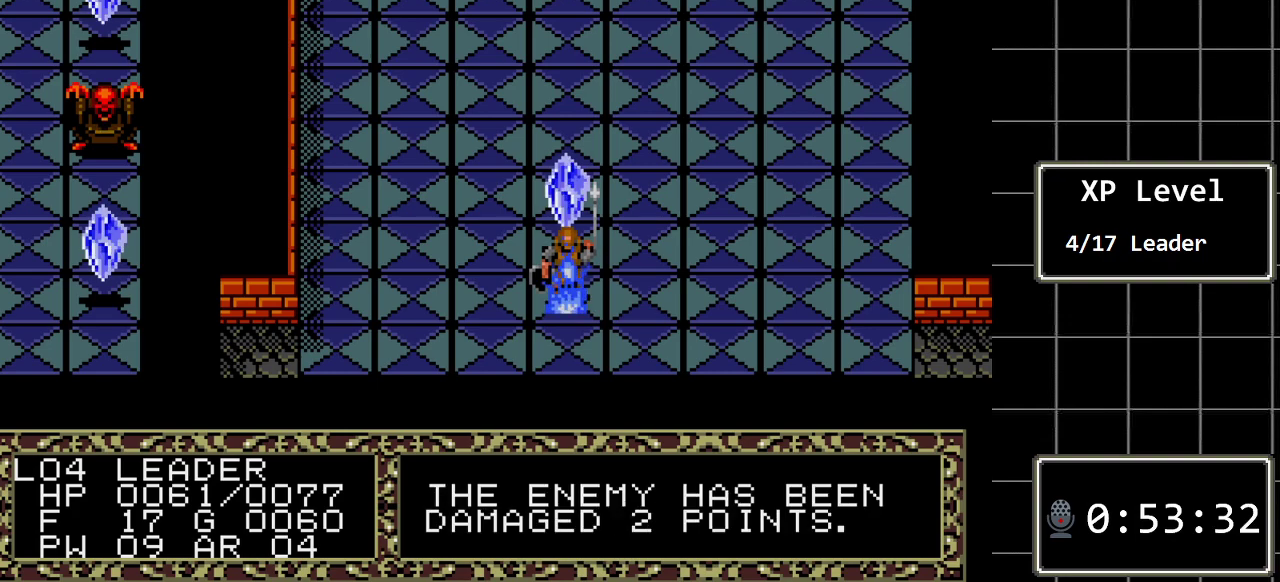
{"buttons": [], "events": []}
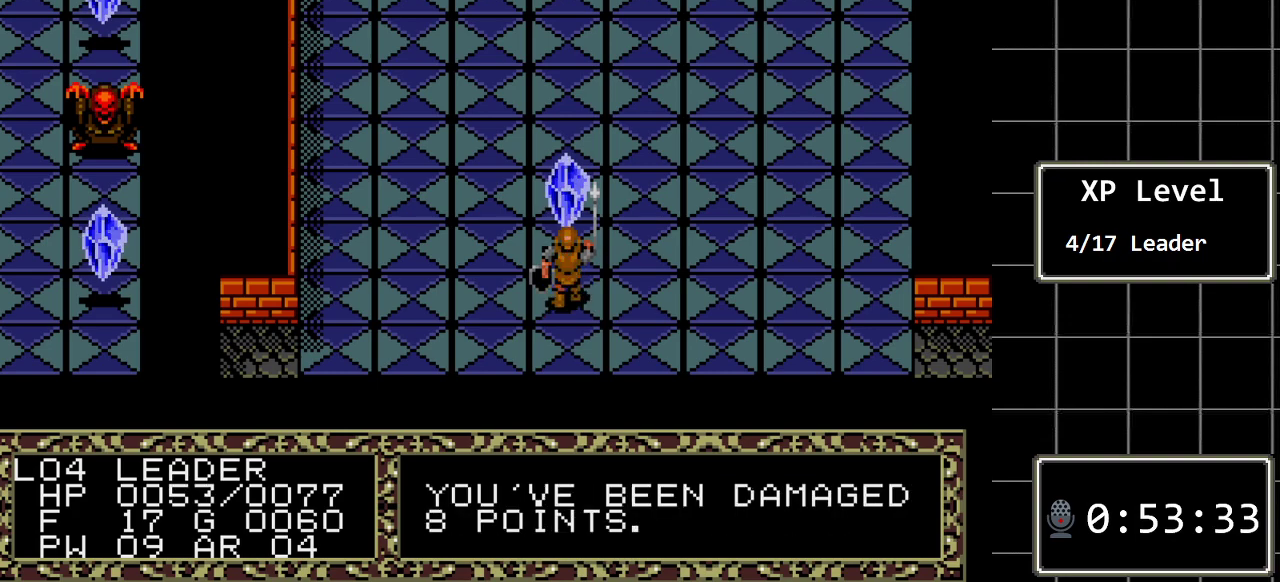
{"buttons": [], "events": [[217, "DPAD_UP", "down"], [467, "DPAD_UP", "up"]]}
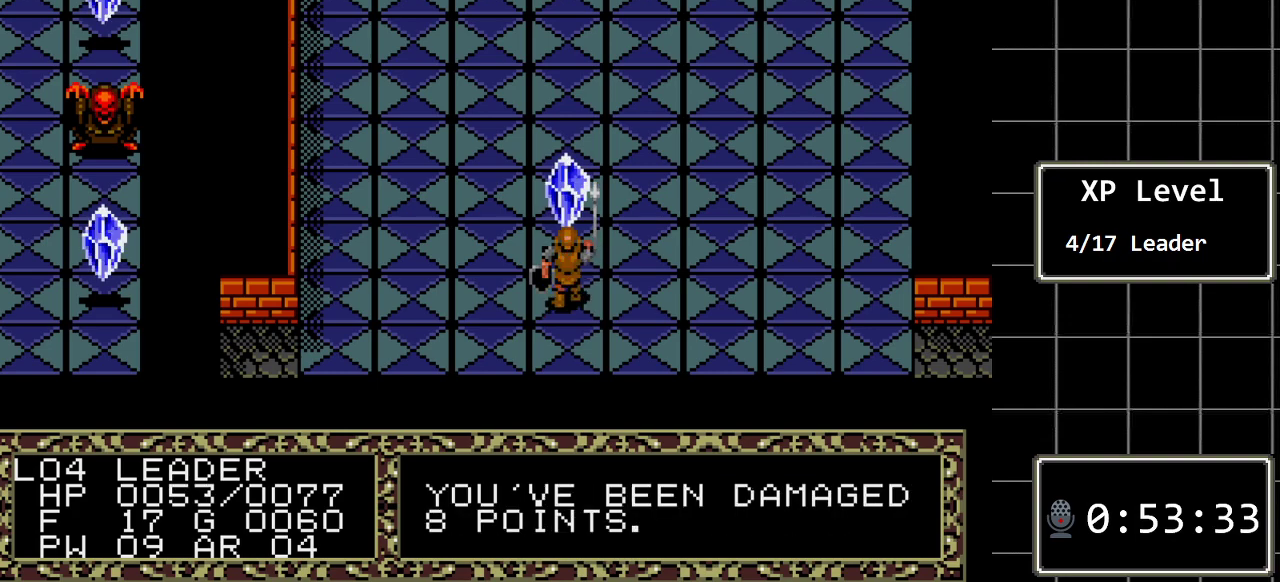
{"buttons": [], "events": []}
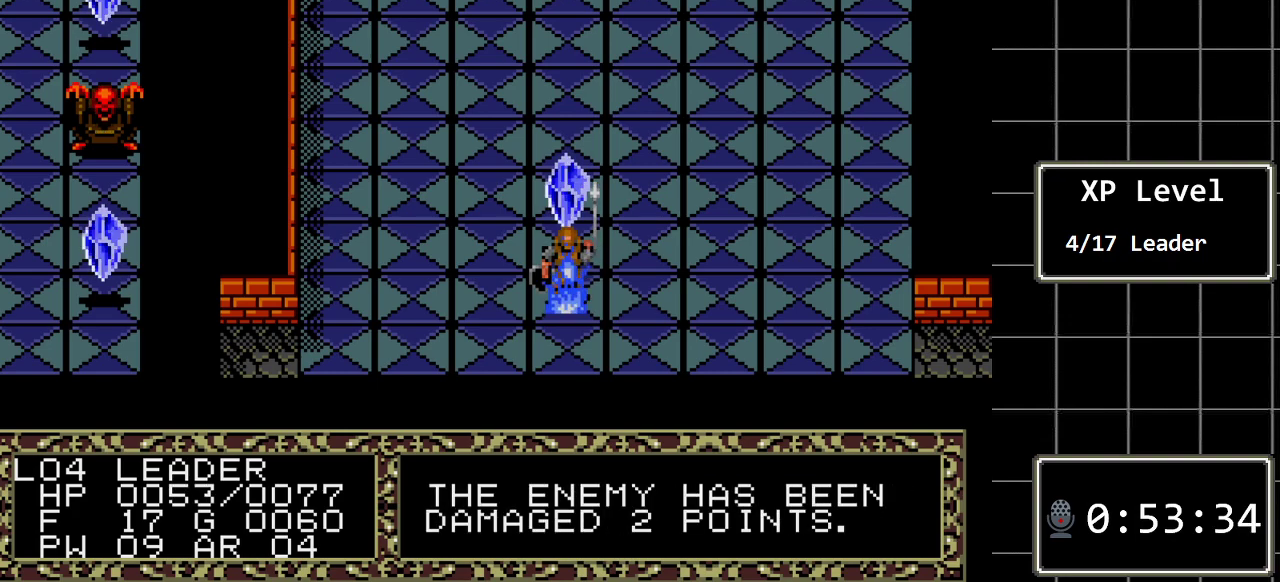
{"buttons": [], "events": []}
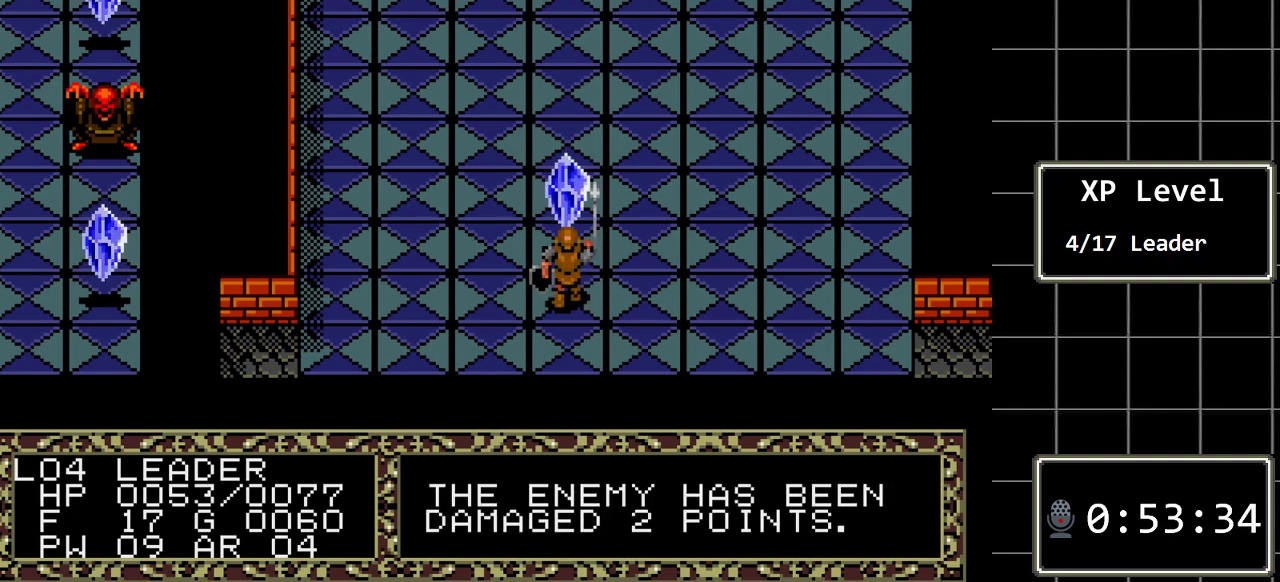
{"buttons": ["DPAD_UP"], "events": [[500, "DPAD_UP", "down"]]}
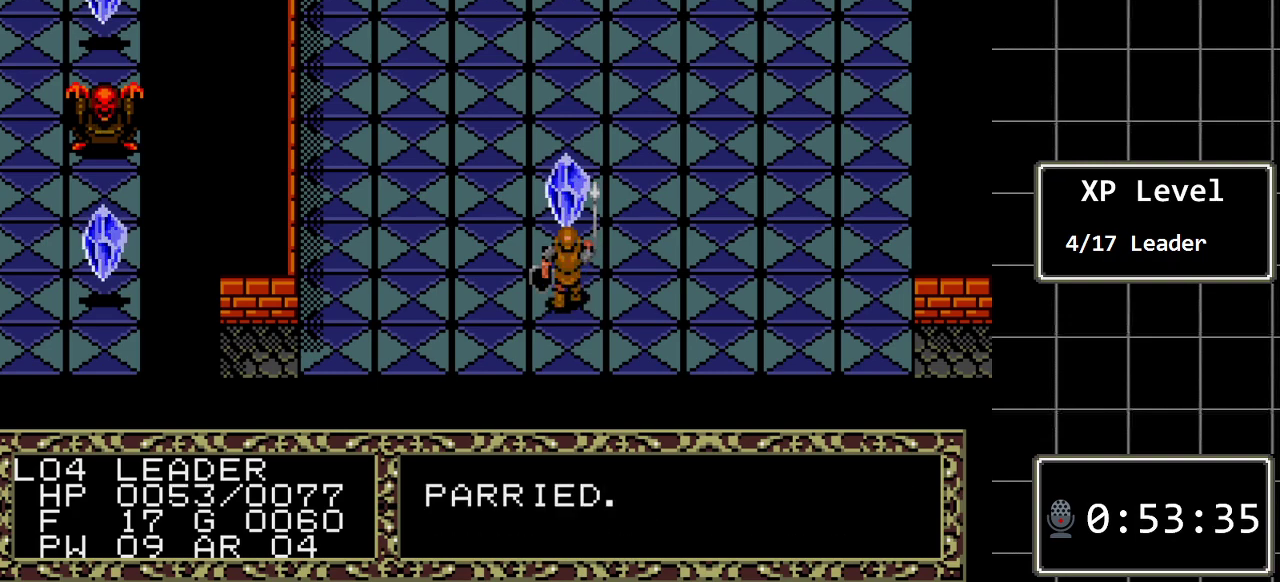
{"buttons": ["DPAD_UP"], "events": [[200, "DPAD_UP", "up"], [483, "DPAD_UP", "down"]]}
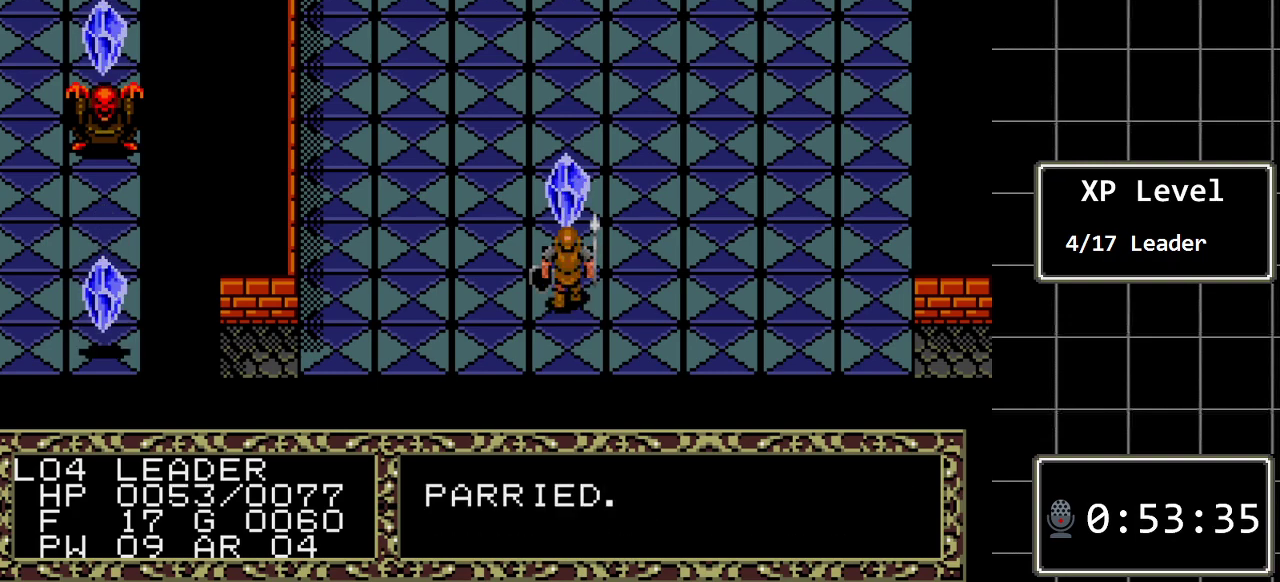
{"buttons": [], "events": [[133, "DPAD_UP", "up"]]}
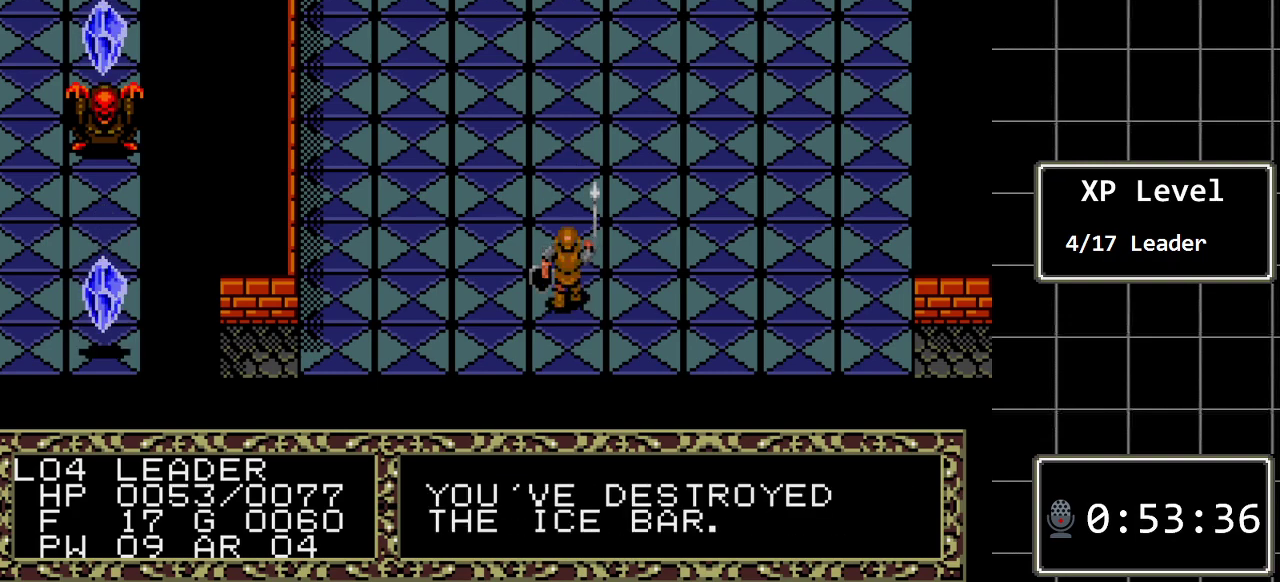
{"buttons": ["DPAD_LEFT"], "events": [[283, "DPAD_LEFT", "down"]]}
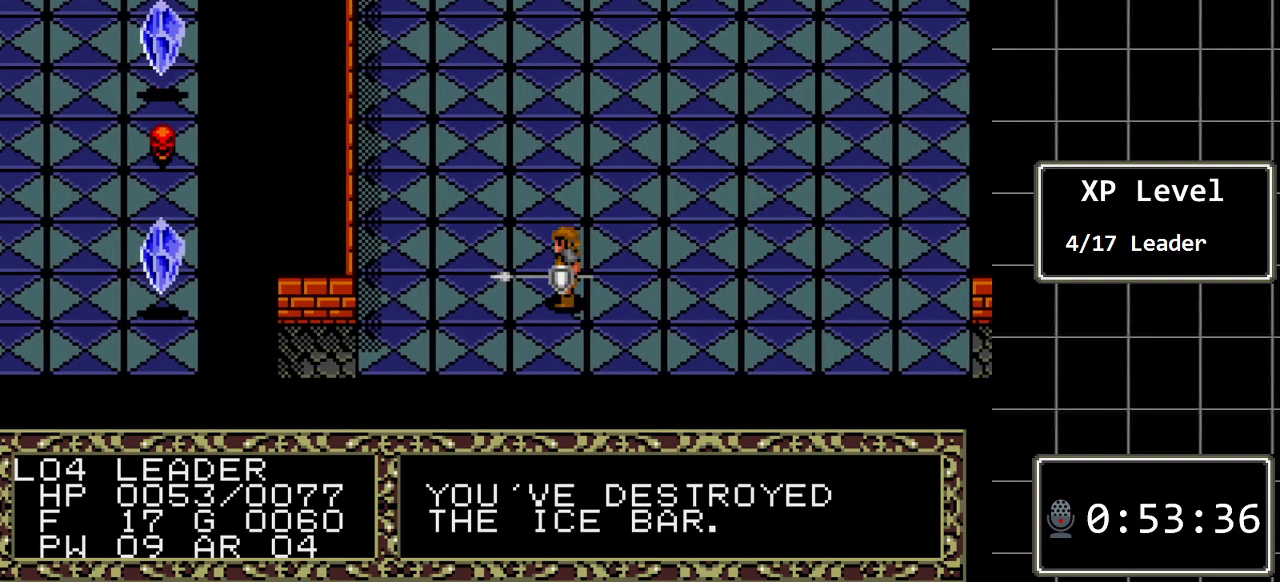
{"buttons": ["DPAD_LEFT"], "events": []}
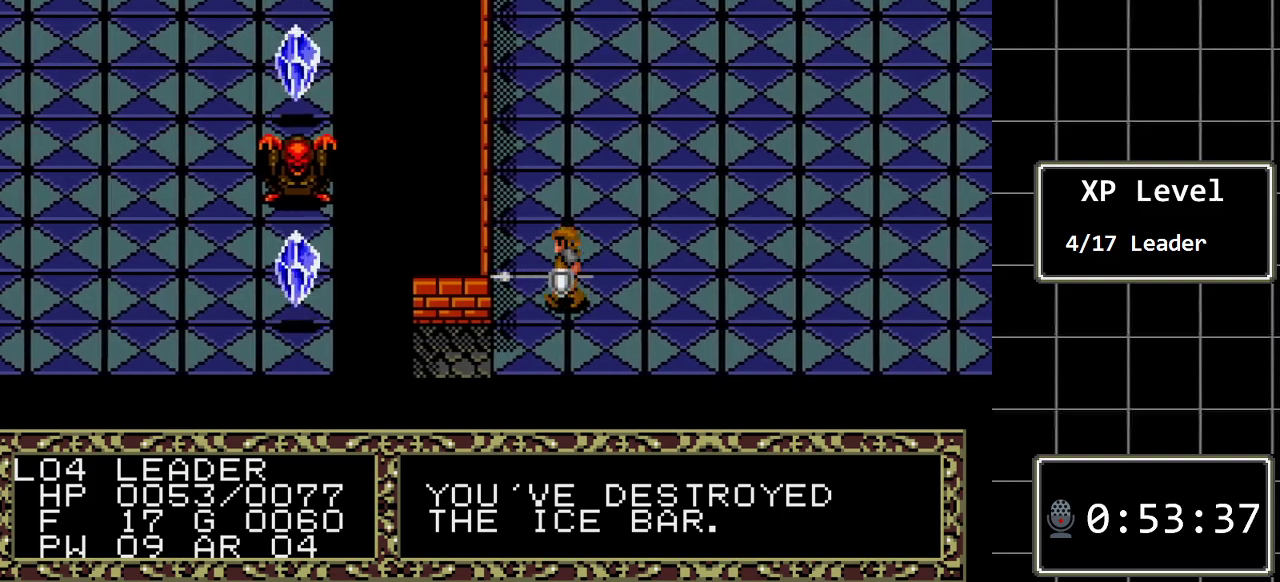
{"buttons": ["DPAD_UP"], "events": [[117, "DPAD_LEFT", "up"], [117, "DPAD_UP", "down"]]}
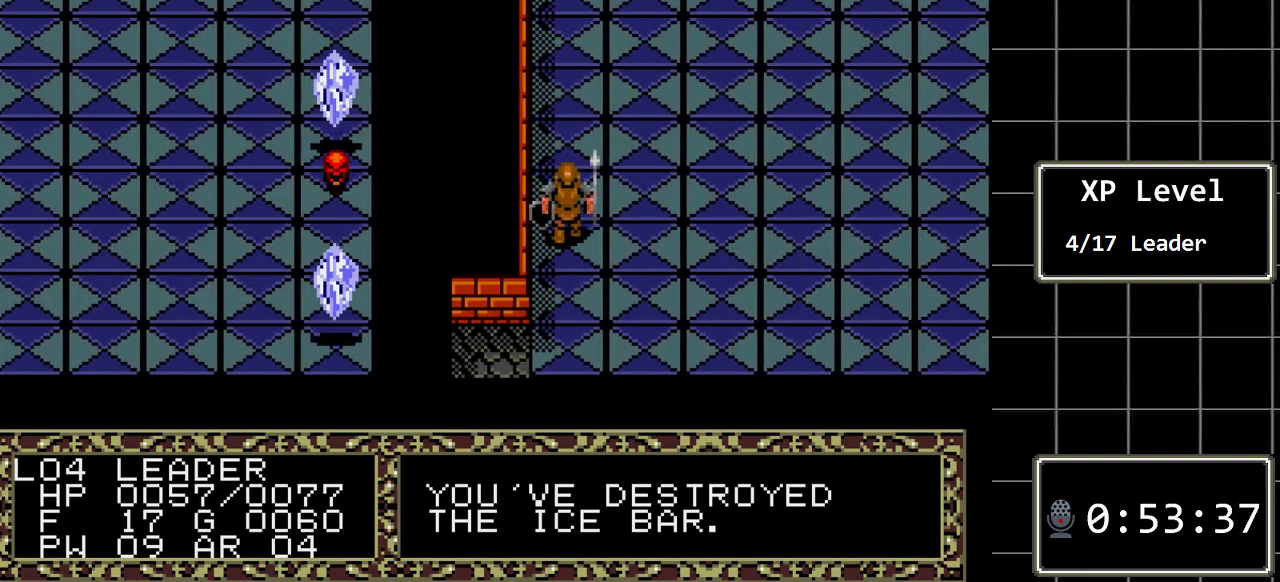
{"buttons": ["DPAD_UP"], "events": []}